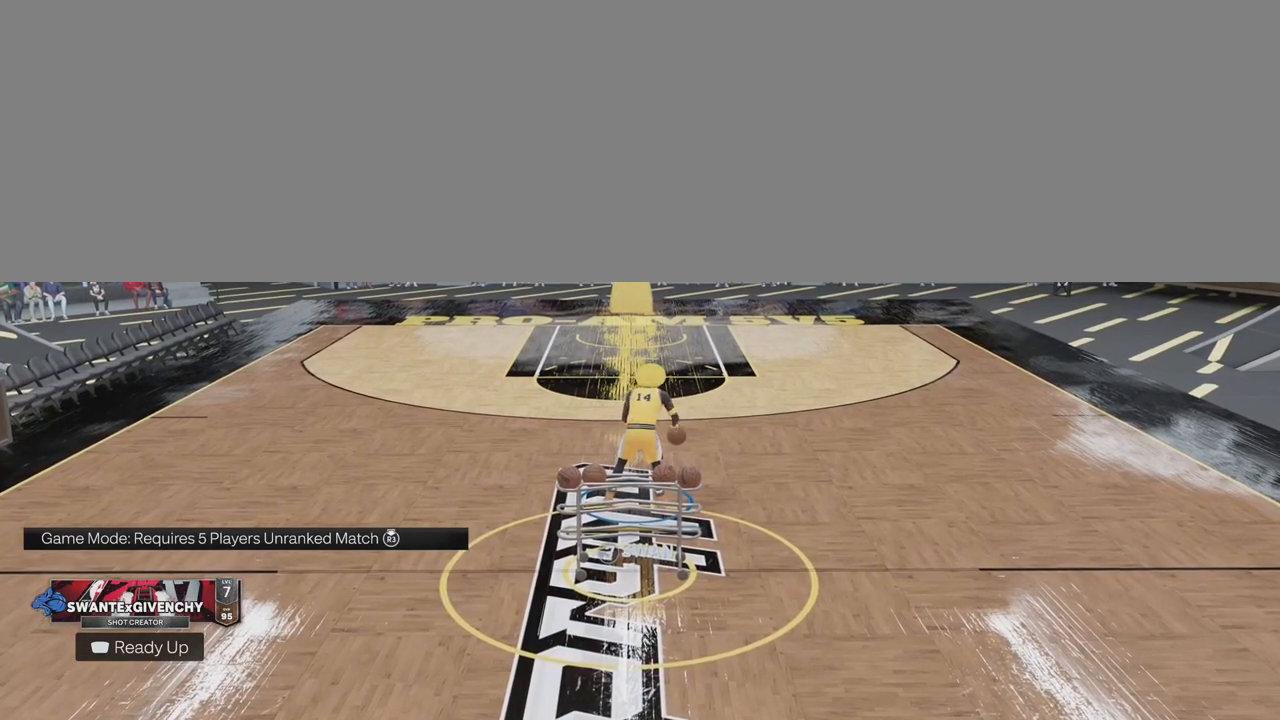
Gameplay with a controller (PlayStation layout); each line is a JSON object with the inputs held at the frame after it. "events" lists button and stick changes between this image and that frame as [ms after this image, input, new state], when the widget could be followed in between. Not read: L1 R1.
{"buttons": [], "left_stick": "down-left", "right_stick": "center", "events": [[50, "left_stick", "down-left"]]}
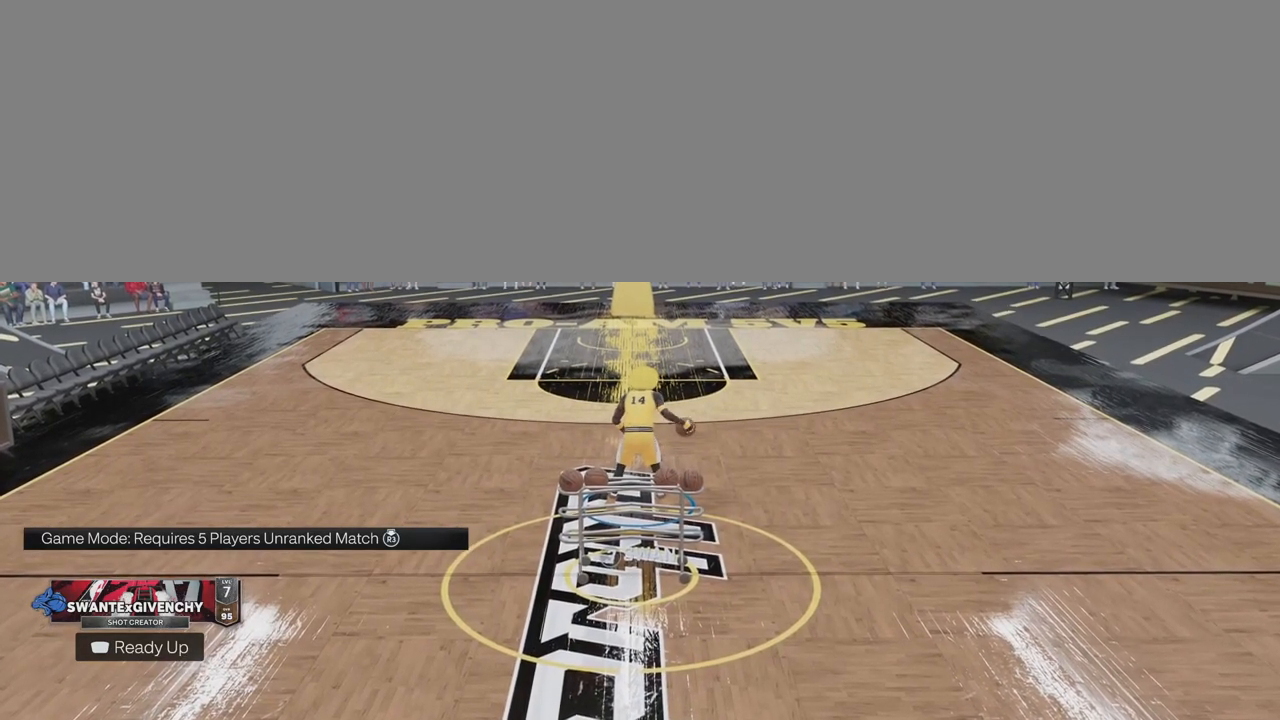
{"buttons": [], "left_stick": "center", "right_stick": "center", "events": [[333, "left_stick", "center"]]}
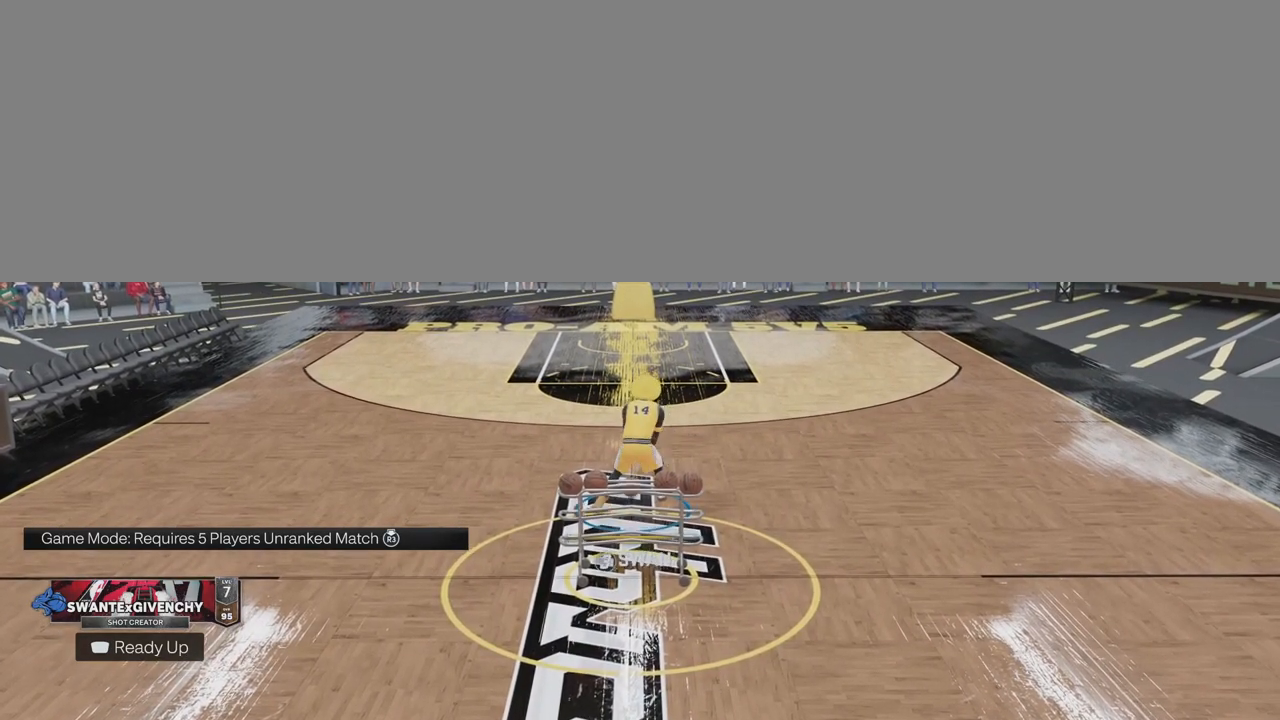
{"buttons": [], "left_stick": "center", "right_stick": "center", "events": []}
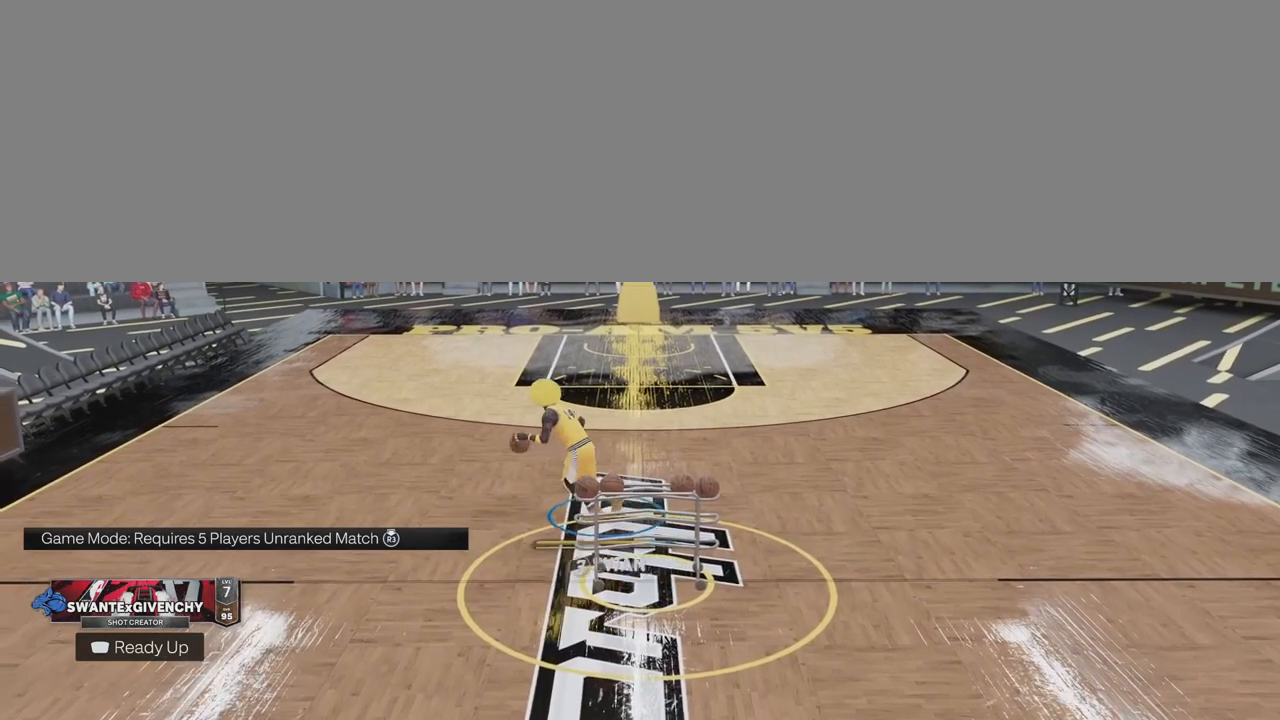
{"buttons": [], "left_stick": "center", "right_stick": "center", "events": []}
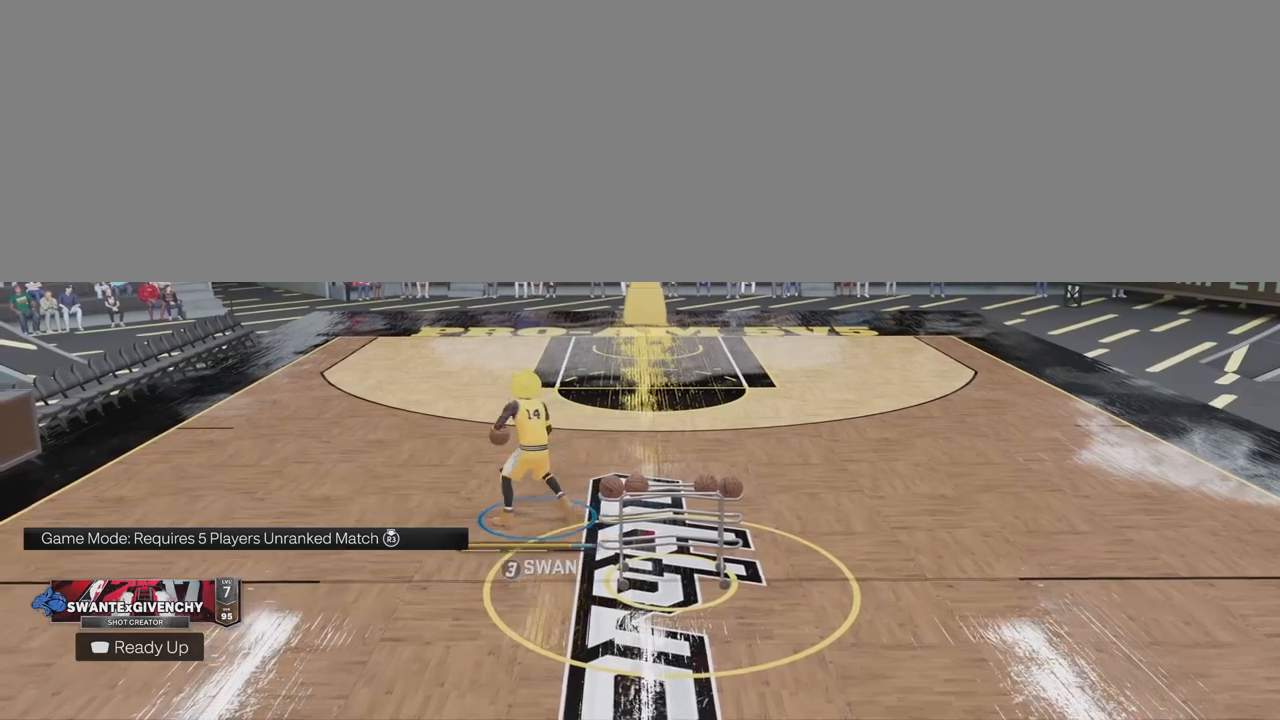
{"buttons": [], "left_stick": "right", "right_stick": "center", "events": [[500, "left_stick", "right"]]}
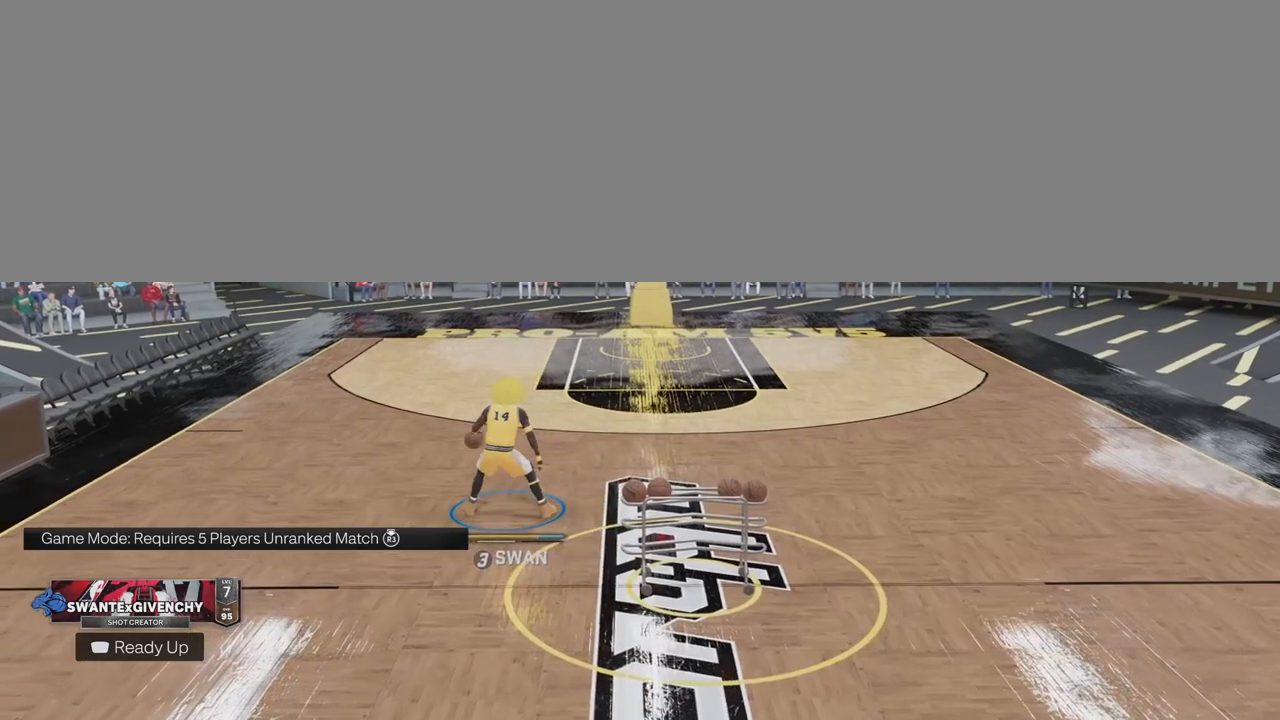
{"buttons": [], "left_stick": "up-right", "right_stick": "center", "events": [[417, "left_stick", "up-right"]]}
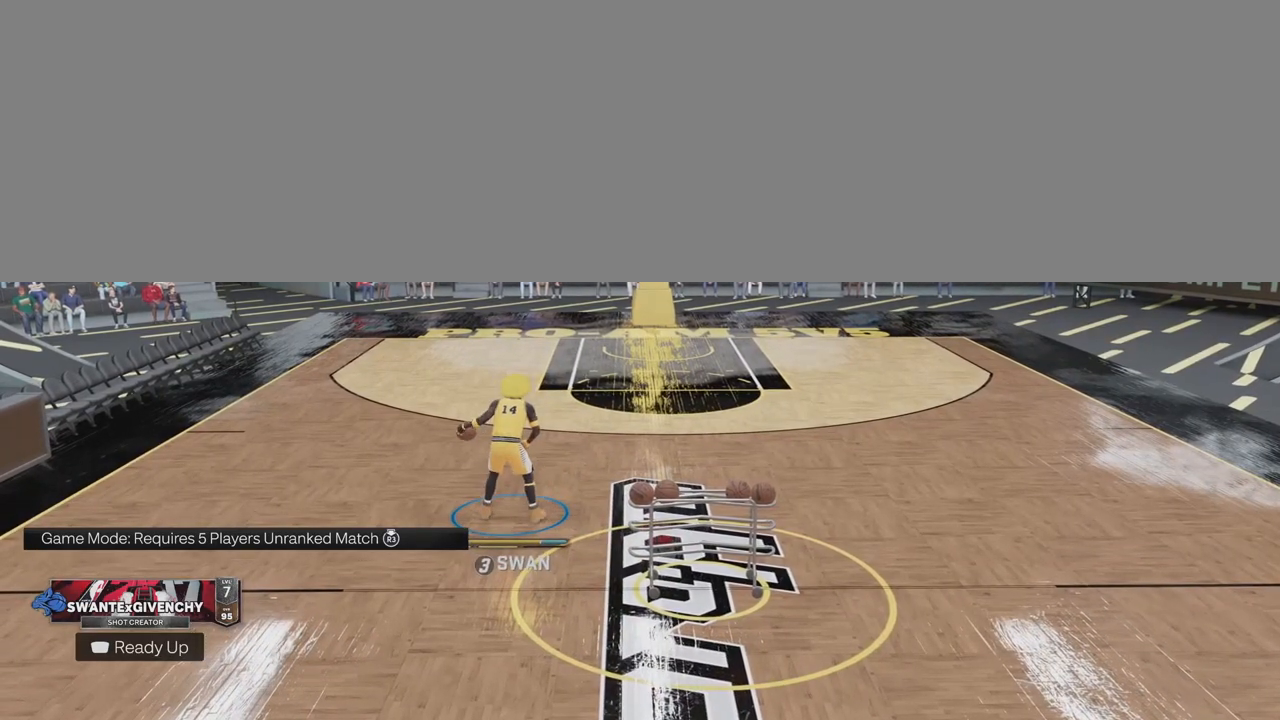
{"buttons": [], "left_stick": "up-right", "right_stick": "down", "events": [[433, "right_stick", "down"]]}
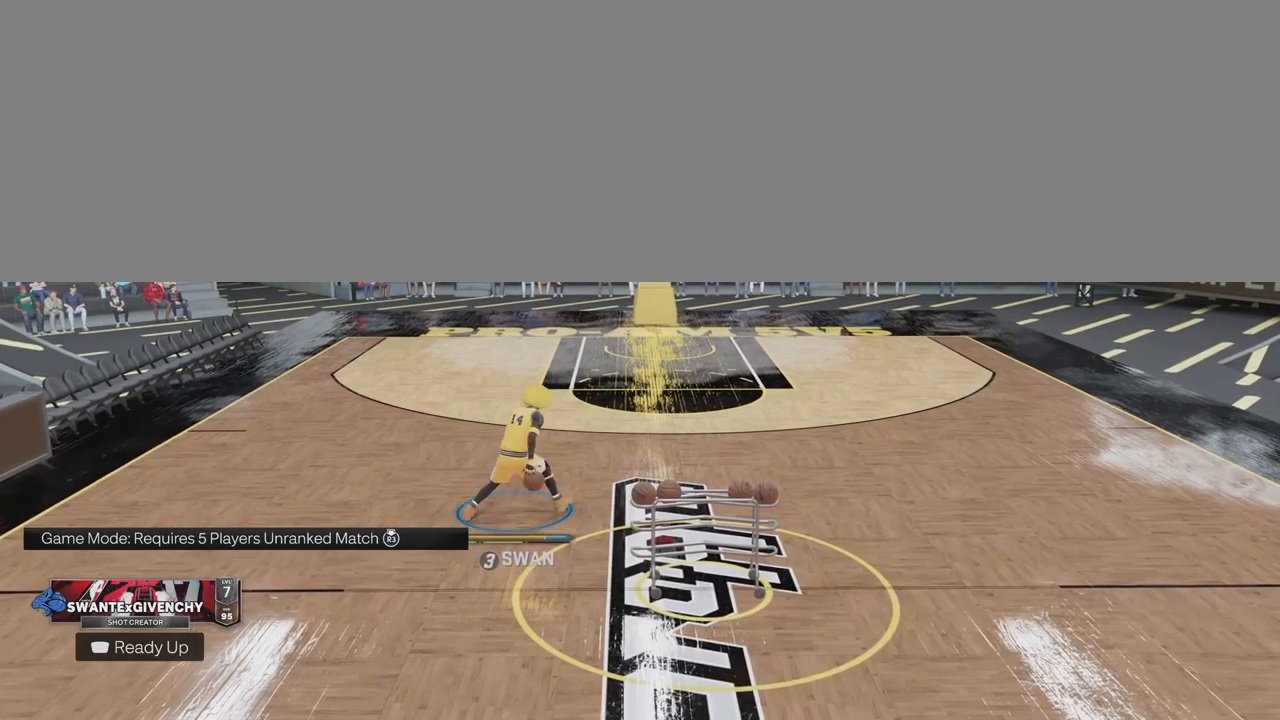
{"buttons": ["R2"], "left_stick": "center", "right_stick": "center", "events": [[17, "right_stick", "center"], [233, "left_stick", "center"], [383, "R2", "down"]]}
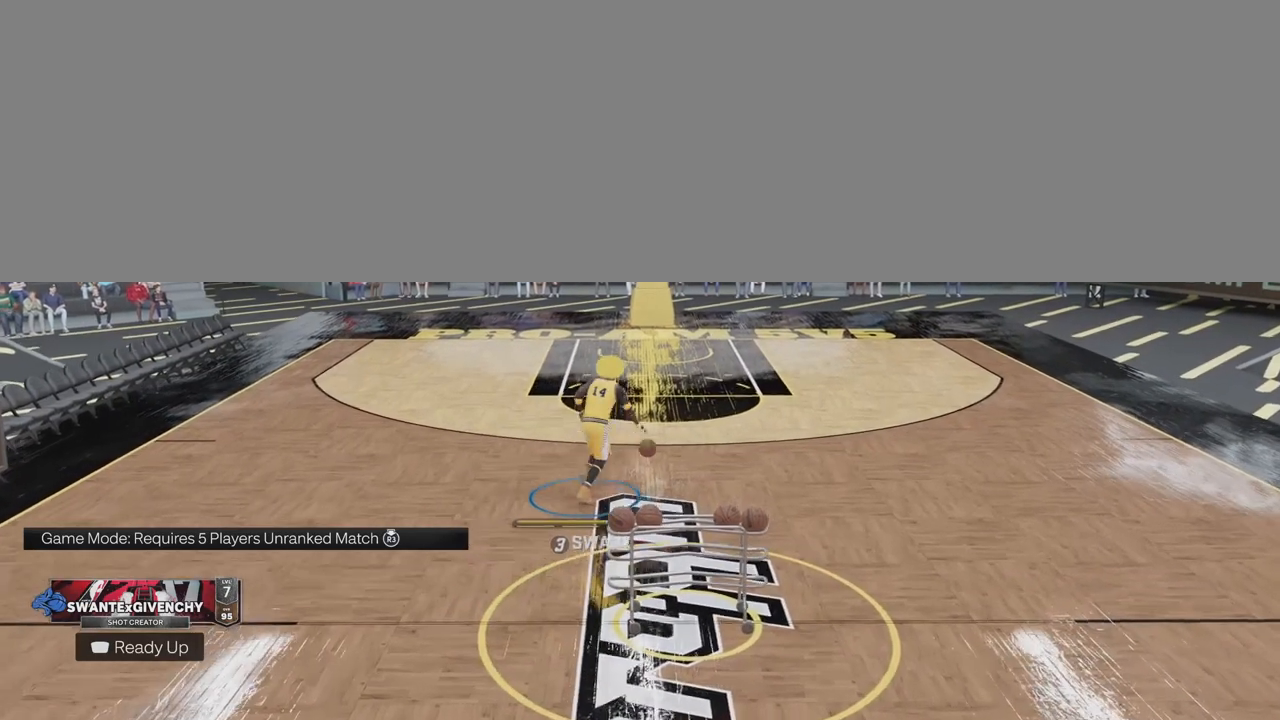
{"buttons": ["R2"], "left_stick": "center", "right_stick": "down", "events": [[83, "right_stick", "down"]]}
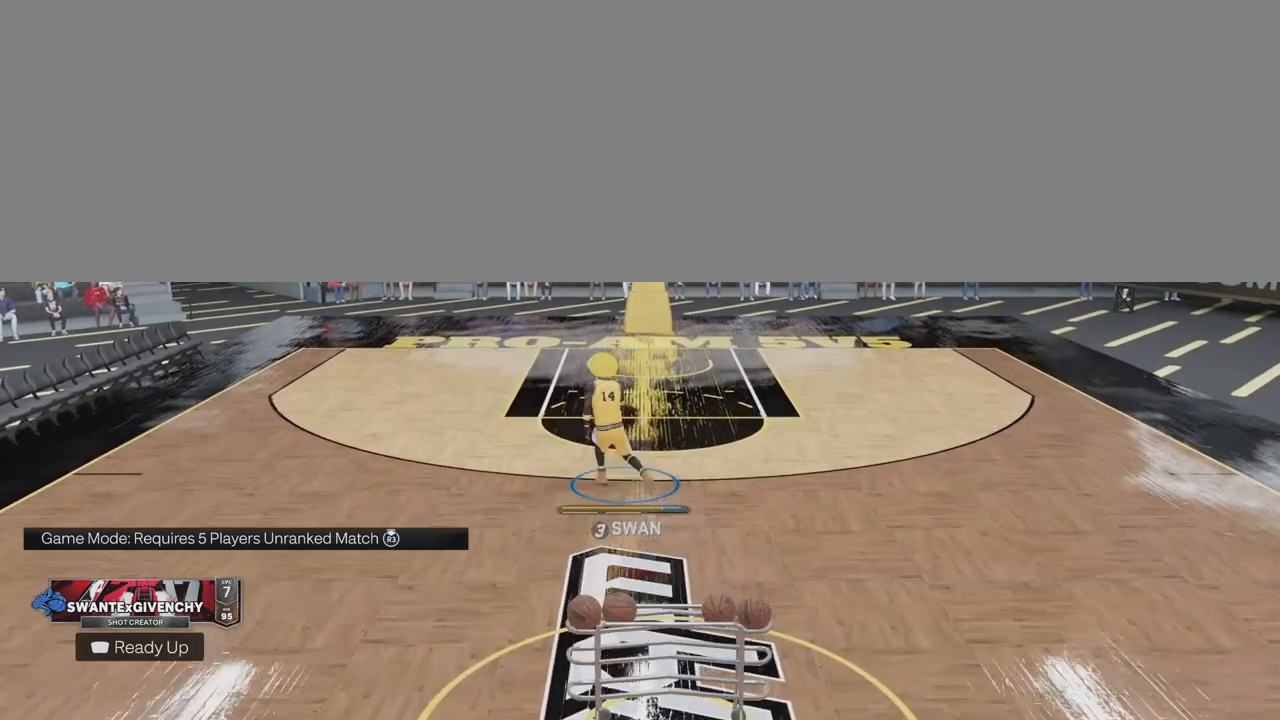
{"buttons": [], "left_stick": "center", "right_stick": "center", "events": [[133, "right_stick", "center"], [383, "R2", "up"]]}
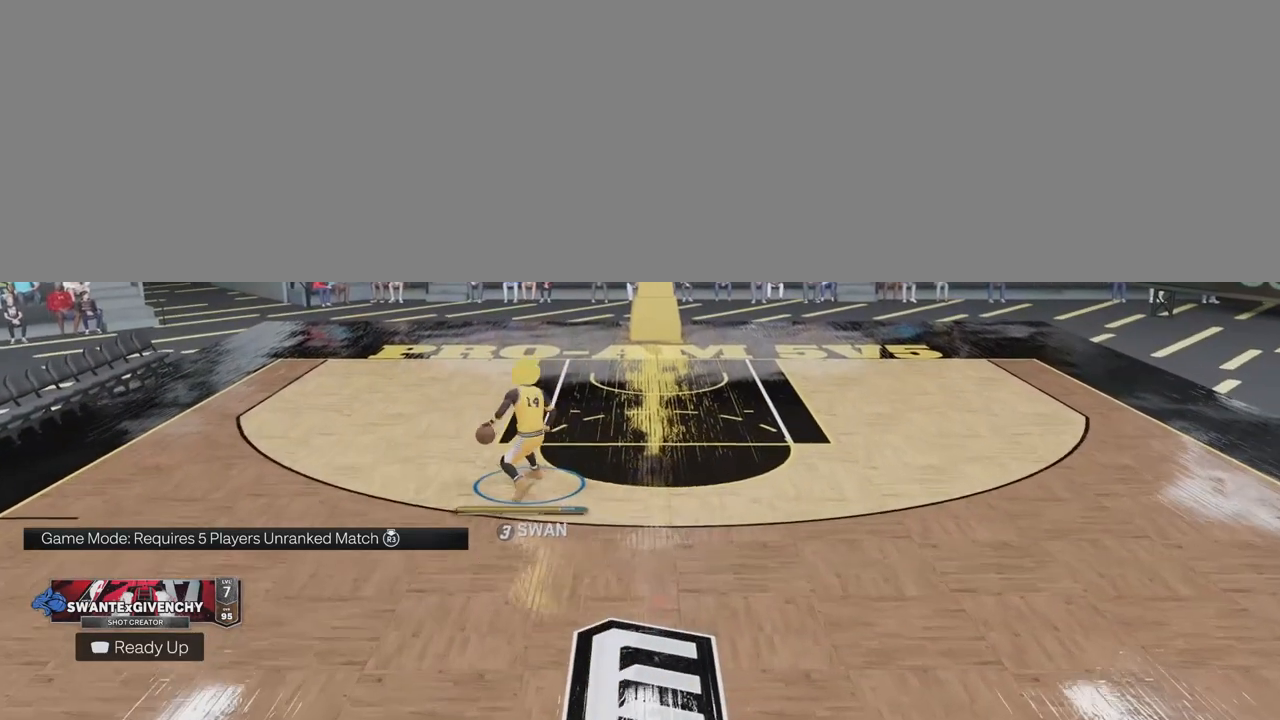
{"buttons": [], "left_stick": "center", "right_stick": "center", "events": []}
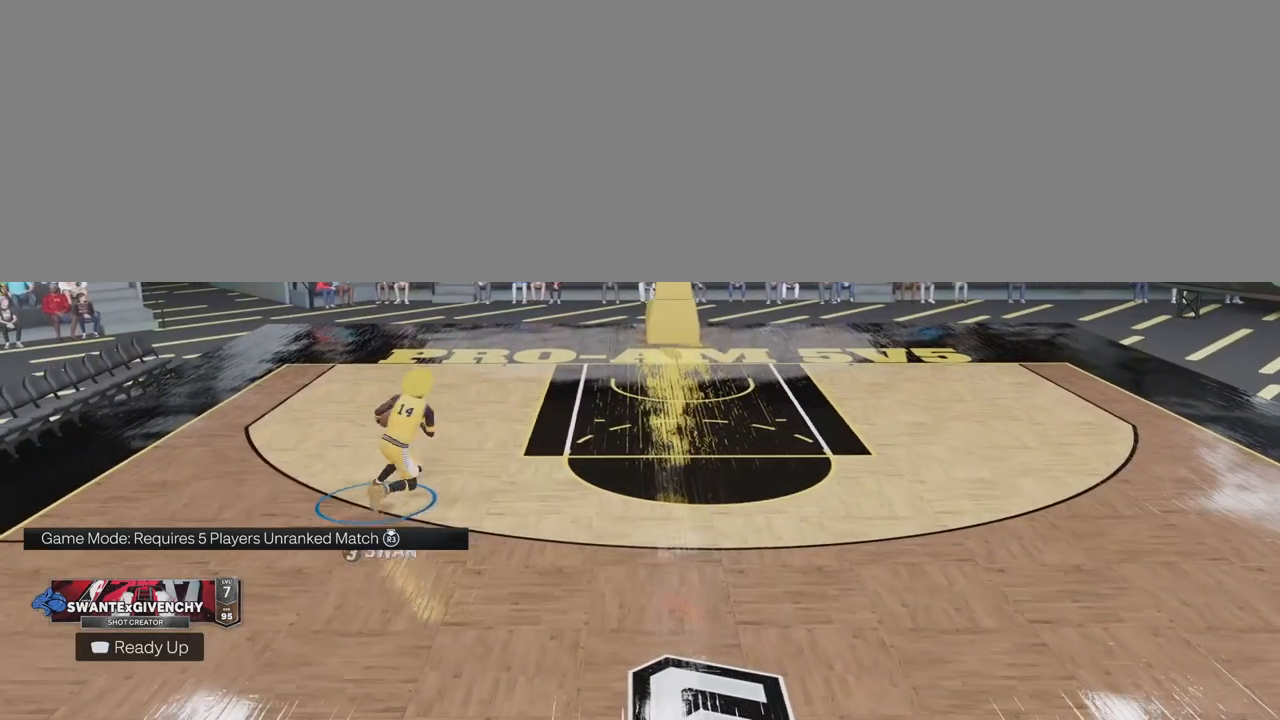
{"buttons": [], "left_stick": "center", "right_stick": "center", "events": []}
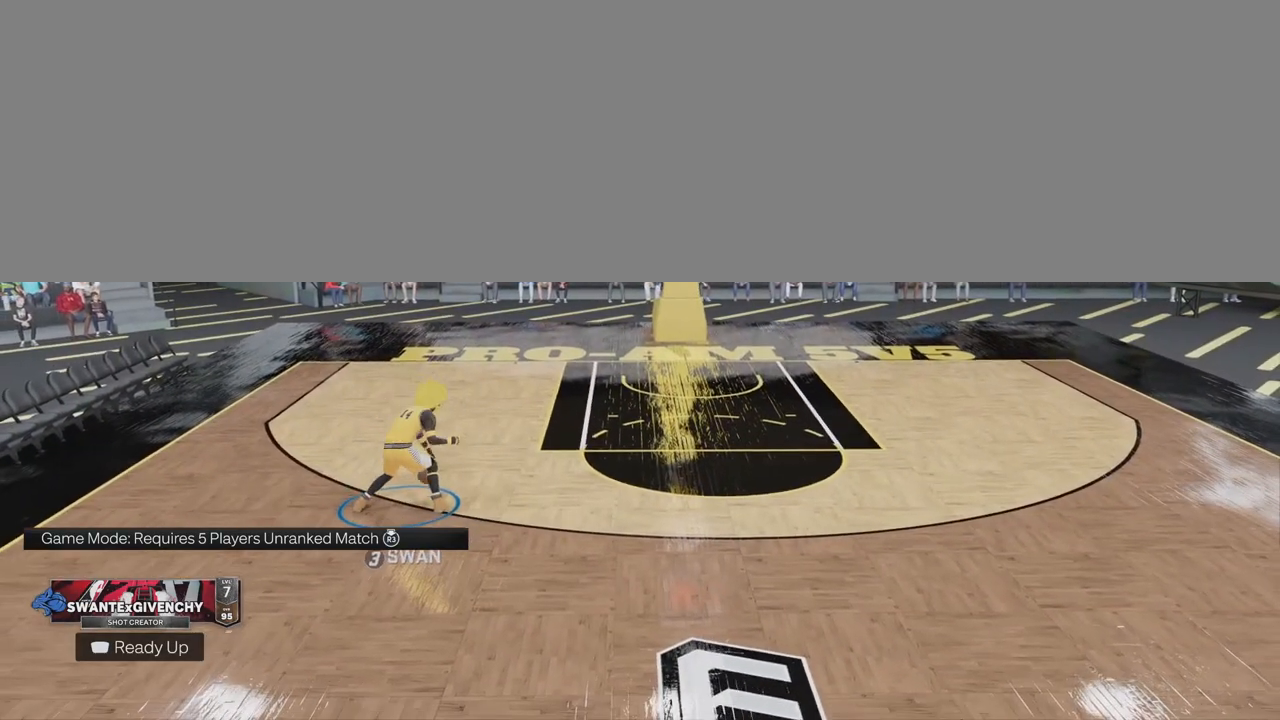
{"buttons": [], "left_stick": "center", "right_stick": "center", "events": []}
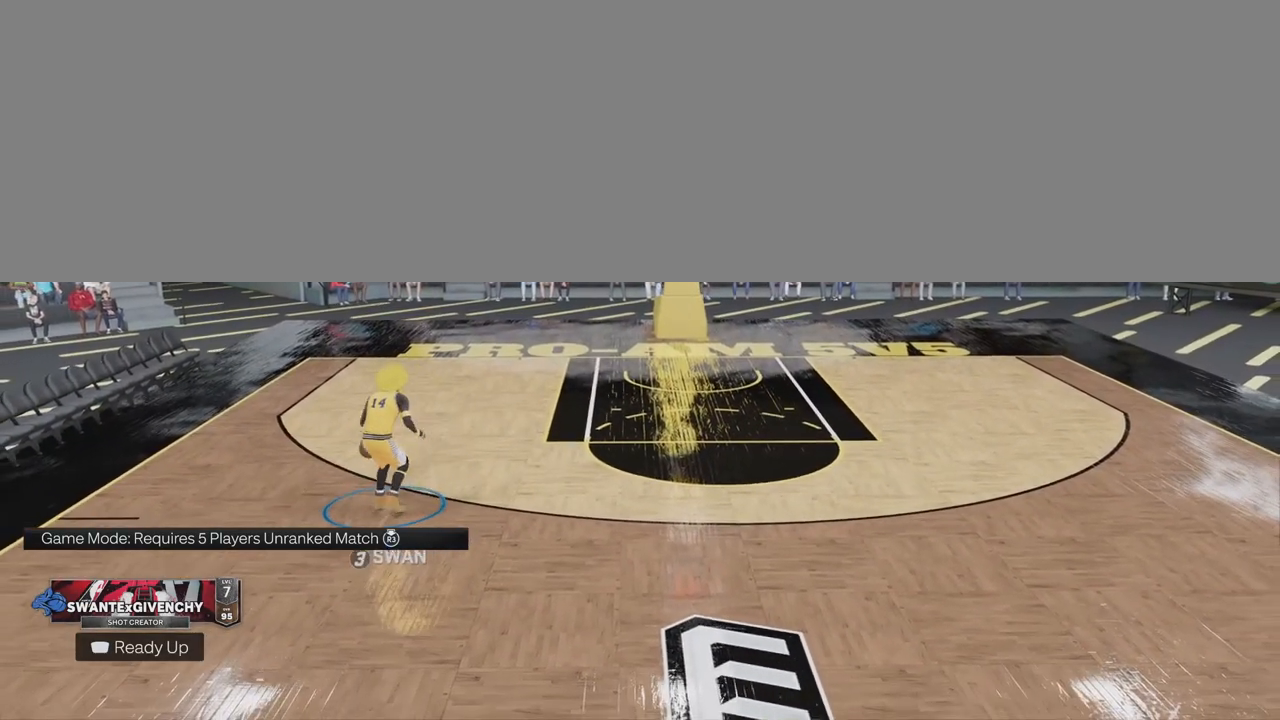
{"buttons": [], "left_stick": "center", "right_stick": "center", "events": []}
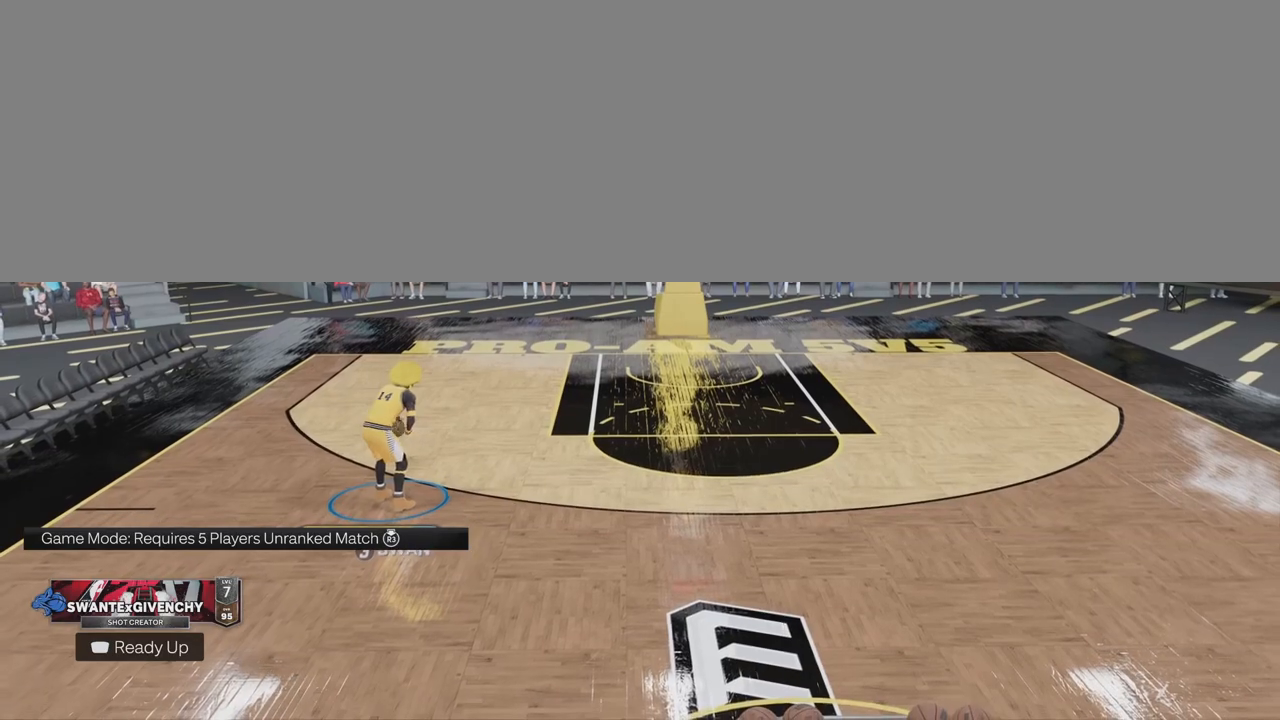
{"buttons": [], "left_stick": "down-right", "right_stick": "center", "events": [[183, "left_stick", "down-right"]]}
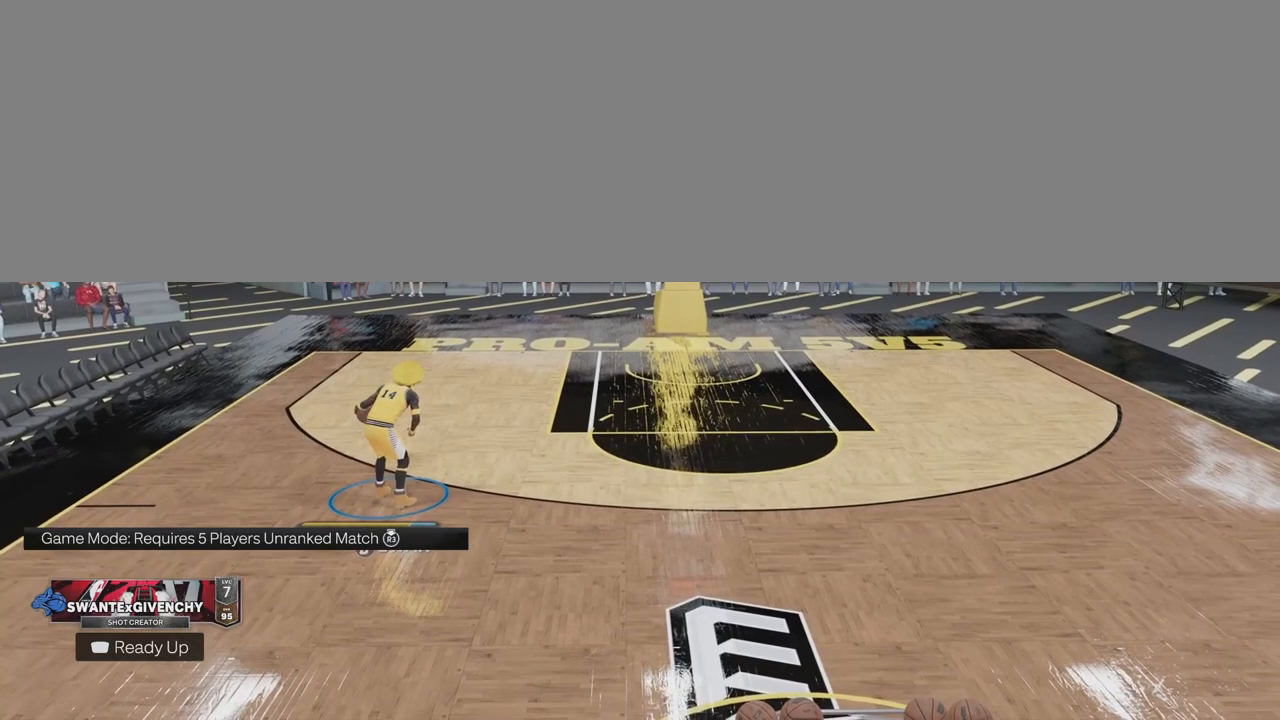
{"buttons": [], "left_stick": "down-right", "right_stick": "center", "events": []}
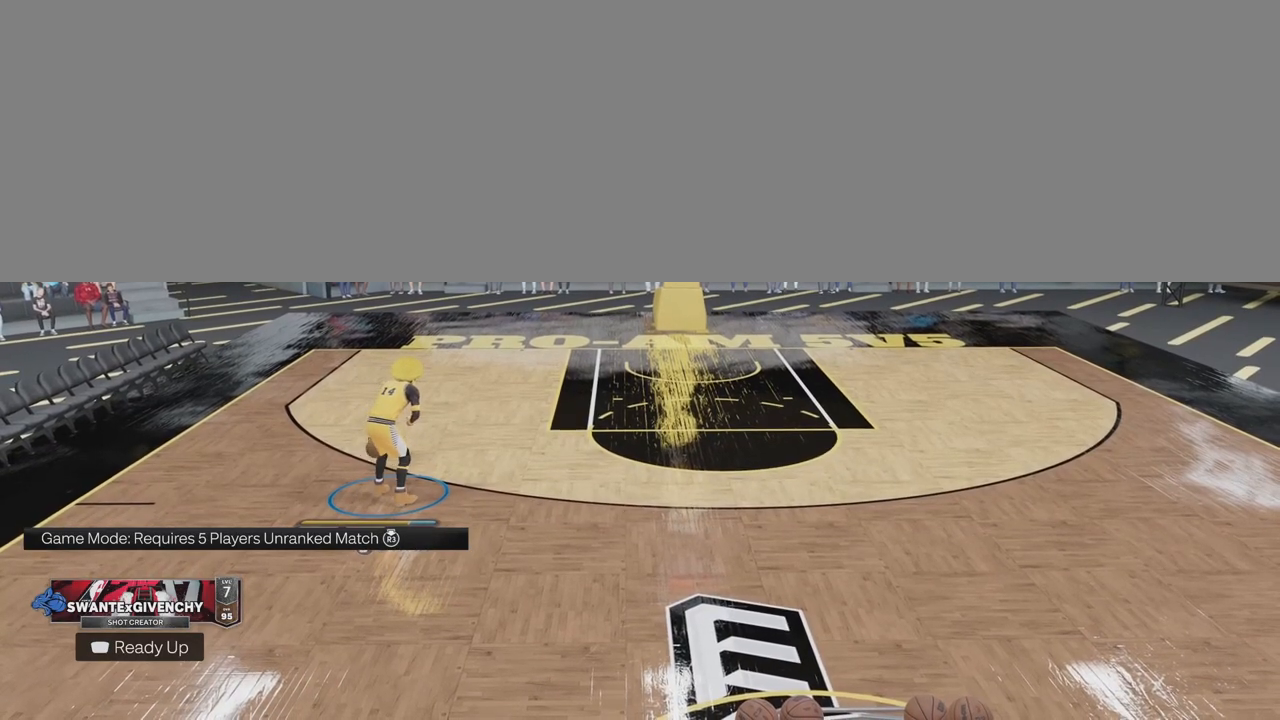
{"buttons": [], "left_stick": "down-right", "right_stick": "center", "events": []}
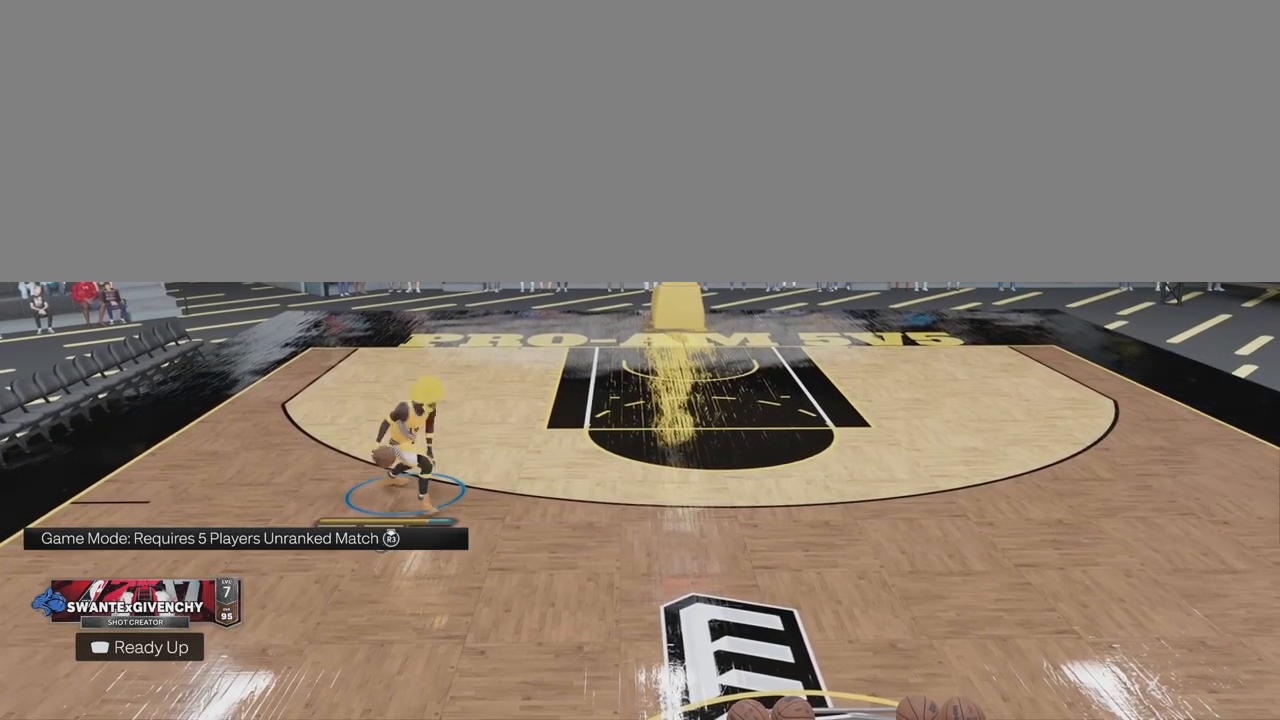
{"buttons": [], "left_stick": "down-right", "right_stick": "center", "events": []}
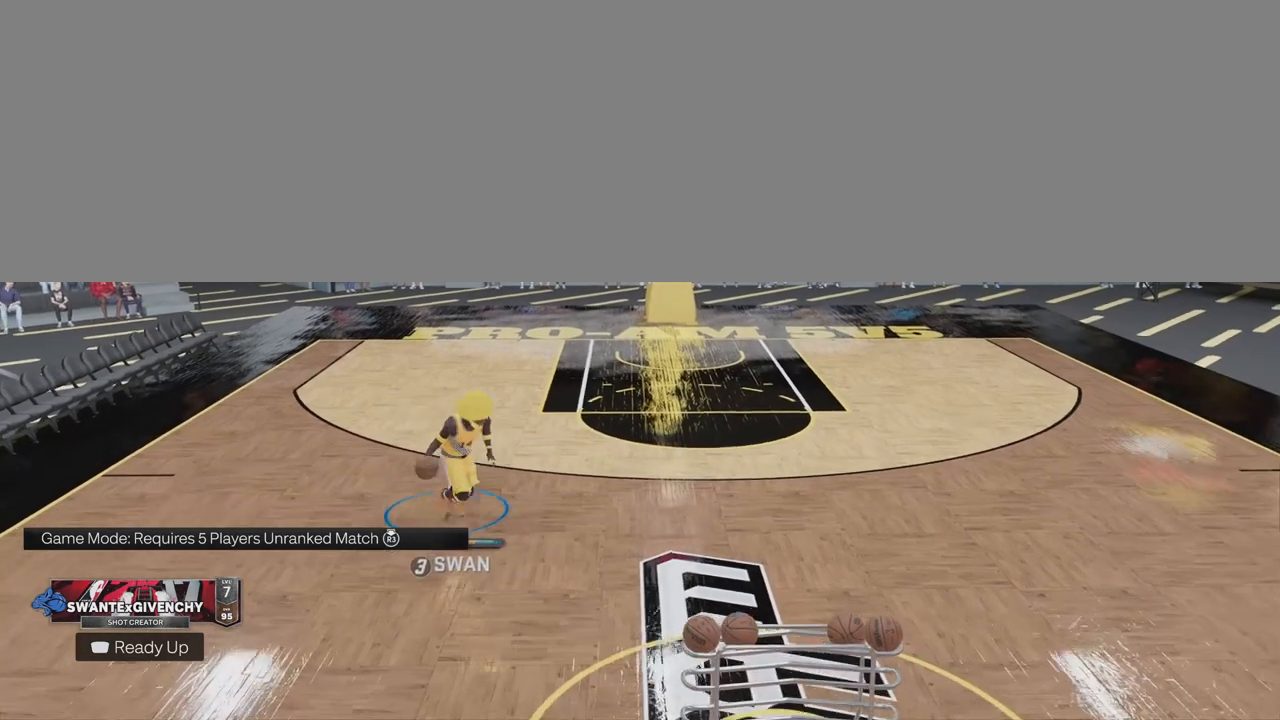
{"buttons": [], "left_stick": "down-right", "right_stick": "center", "events": []}
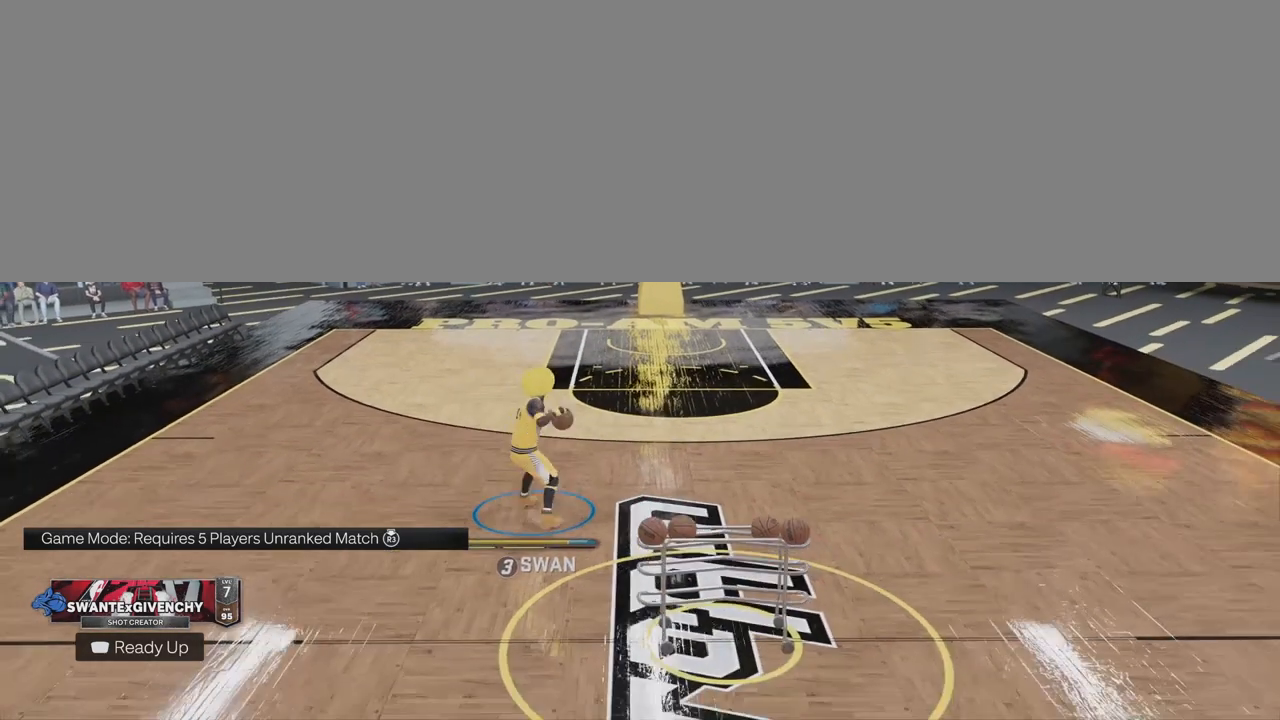
{"buttons": [], "left_stick": "center", "right_stick": "center", "events": [[67, "left_stick", "center"]]}
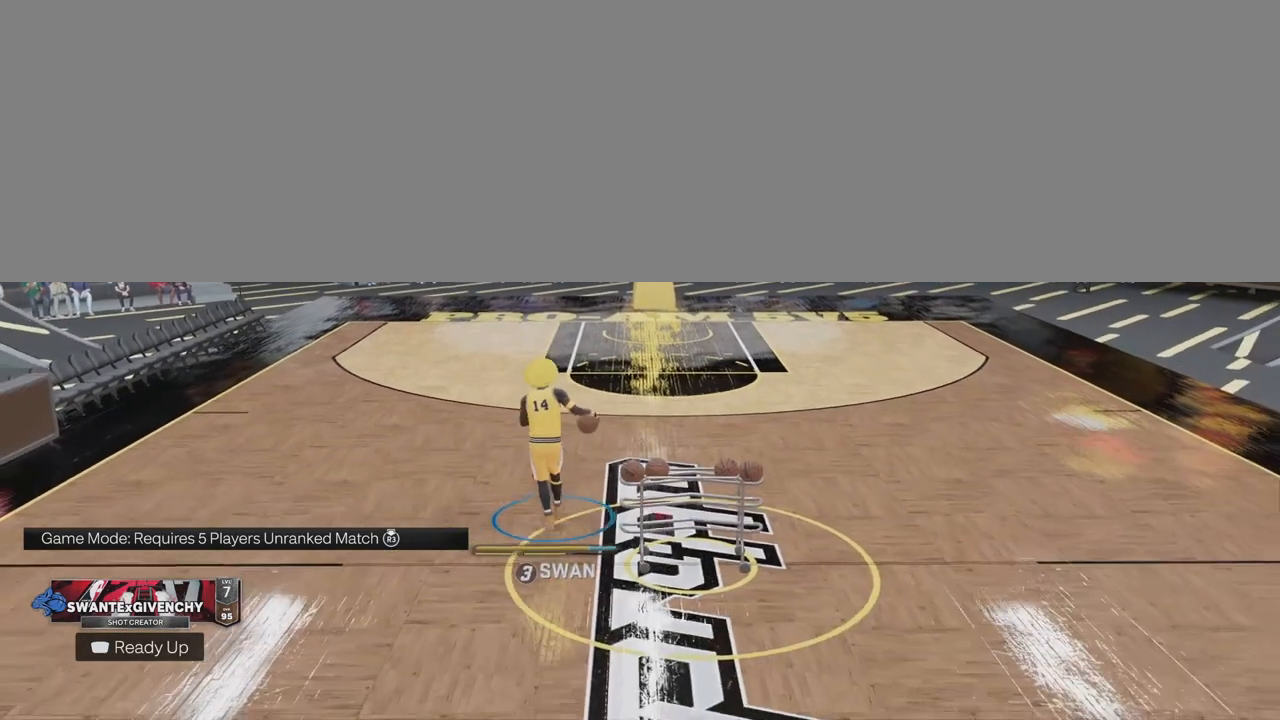
{"buttons": [], "left_stick": "left", "right_stick": "center", "events": [[250, "left_stick", "left"]]}
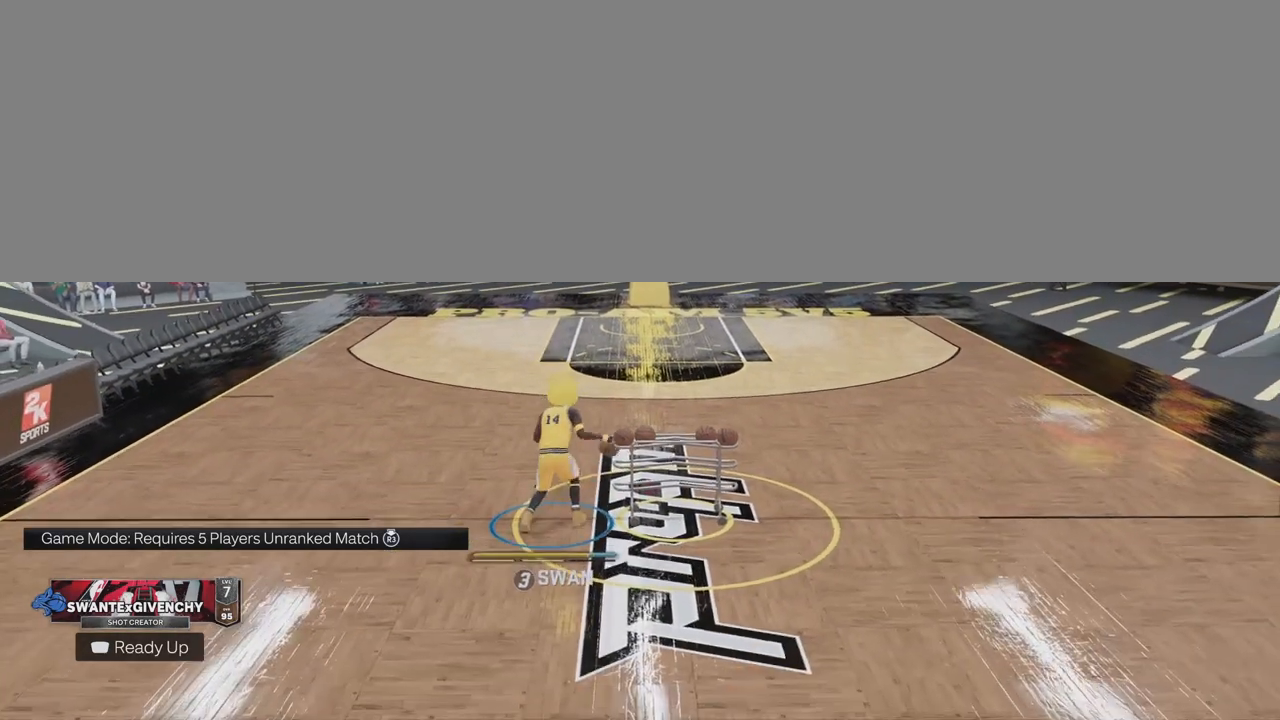
{"buttons": [], "left_stick": "center", "right_stick": "center", "events": [[183, "left_stick", "up-left"], [350, "left_stick", "center"]]}
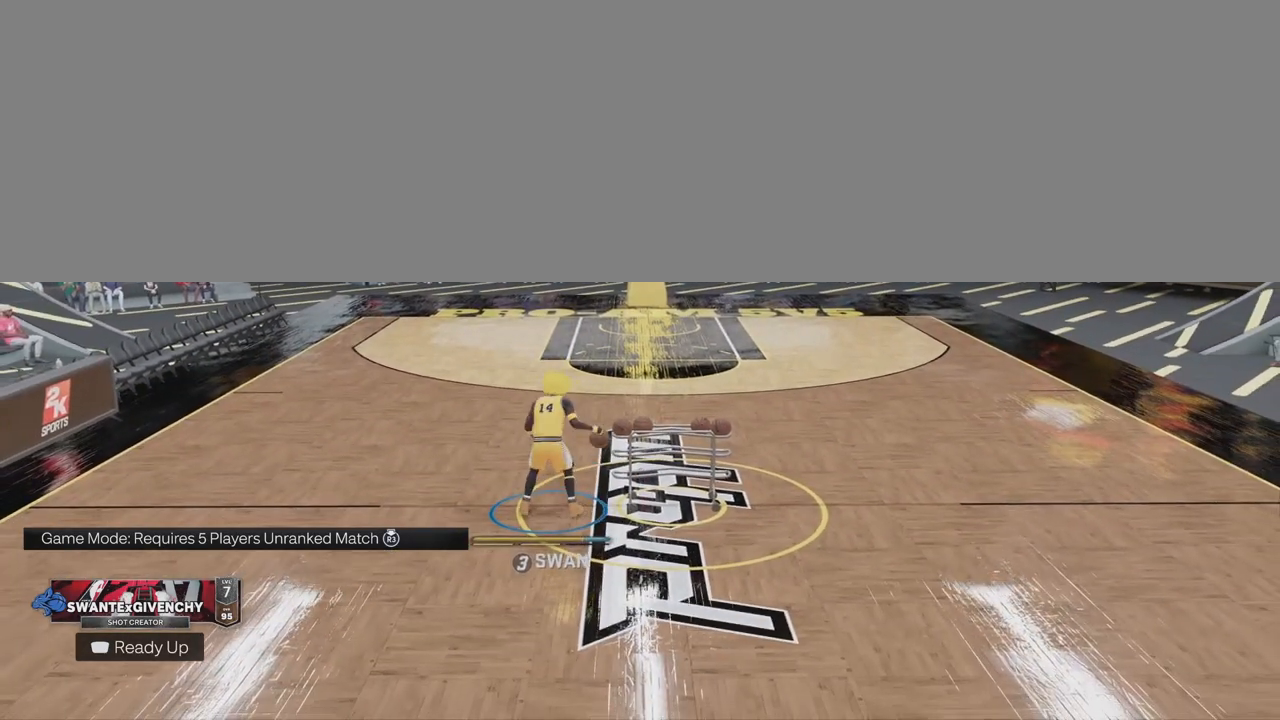
{"buttons": [], "left_stick": "right", "right_stick": "center", "events": [[150, "left_stick", "right"]]}
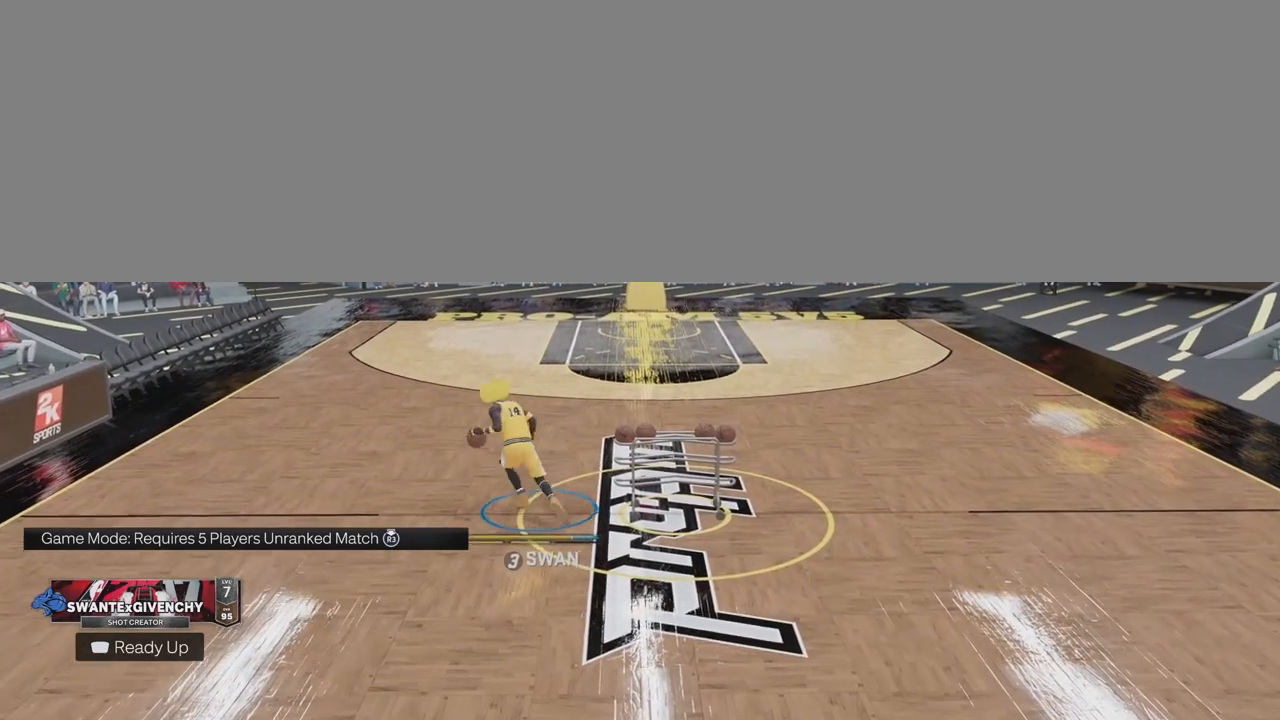
{"buttons": [], "left_stick": "center", "right_stick": "center", "events": [[67, "left_stick", "center"]]}